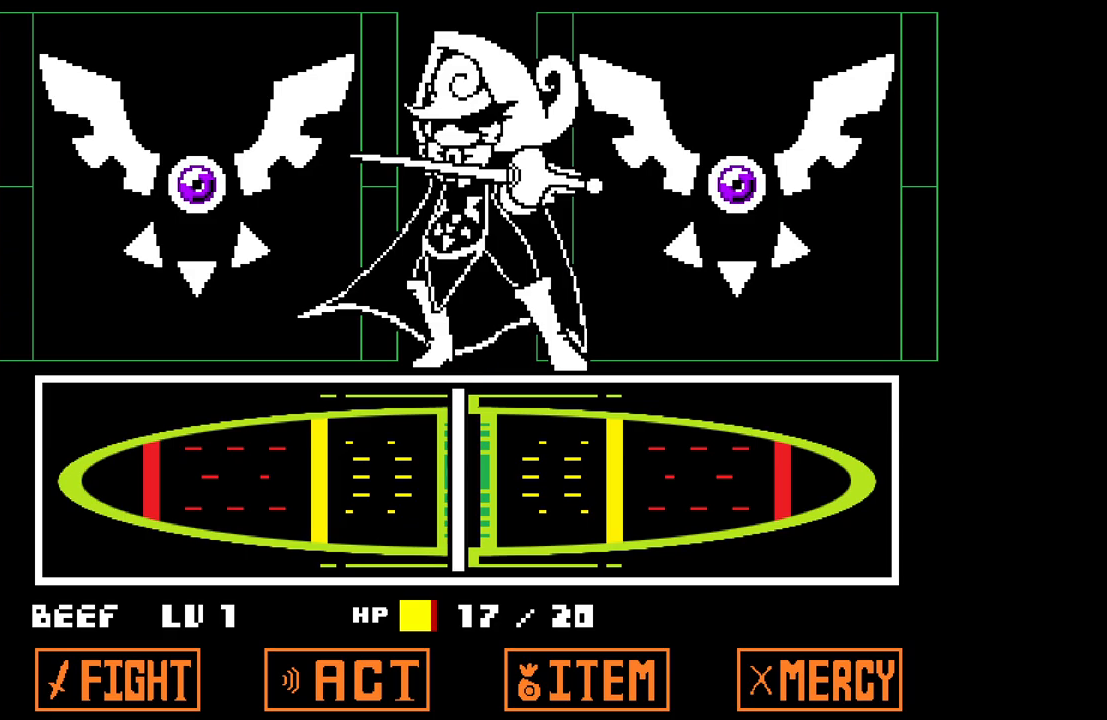
Gameplay with keyboard; each line is a JSON object with the keys held at the frame after it. "events" lists presses ("down") and releases ("up") of "c", "down", "left", "right", "up", "x" and "z" between this image and that frame as [ms after this image, input, new state], when the widget could be followed in between. No other keys are recorded. Mouse input is not recorded.
{"keys": [], "events": []}
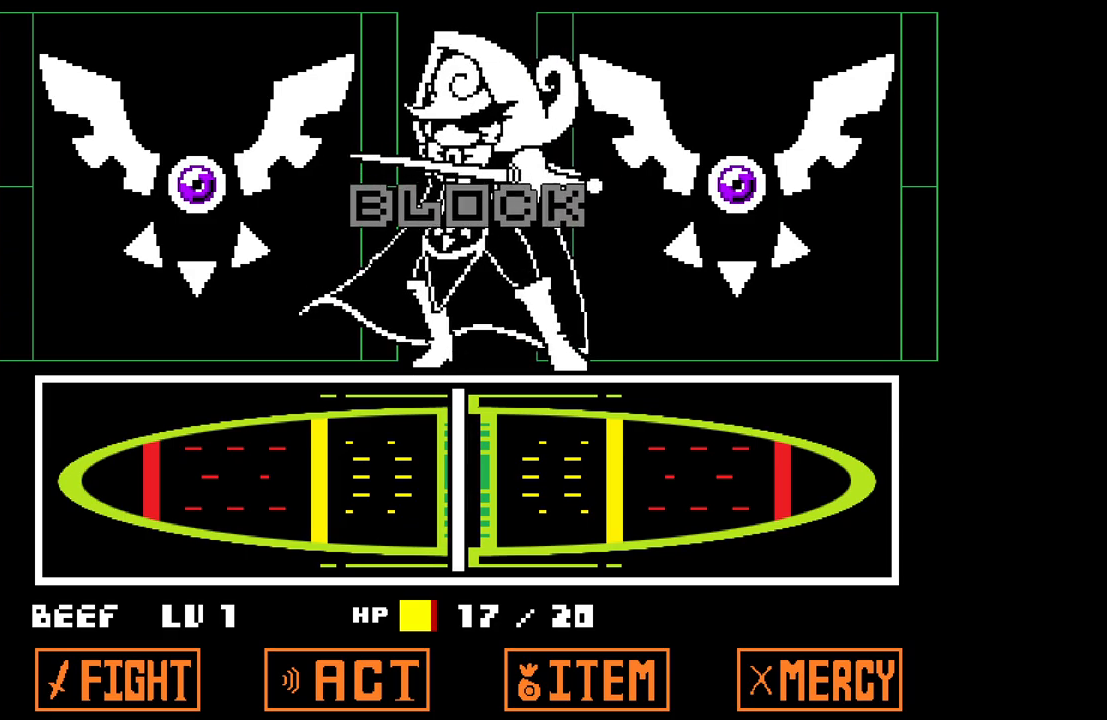
{"keys": [], "events": []}
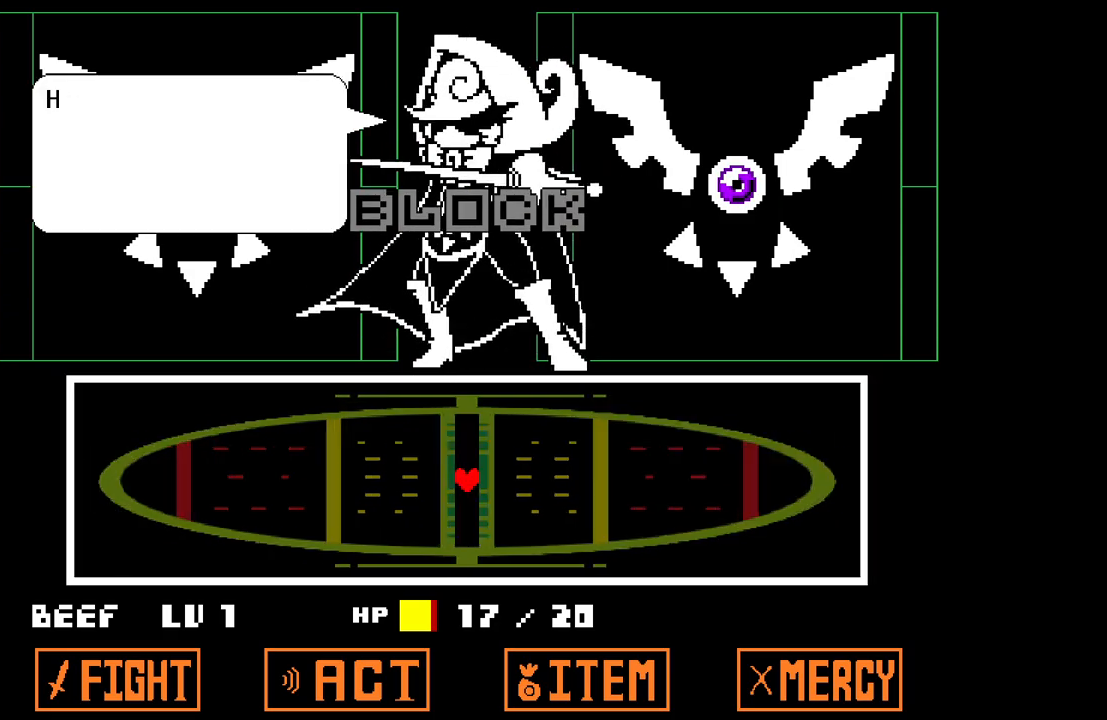
{"keys": ["z"], "events": [[367, "x", "down"], [500, "x", "up"], [500, "z", "down"]]}
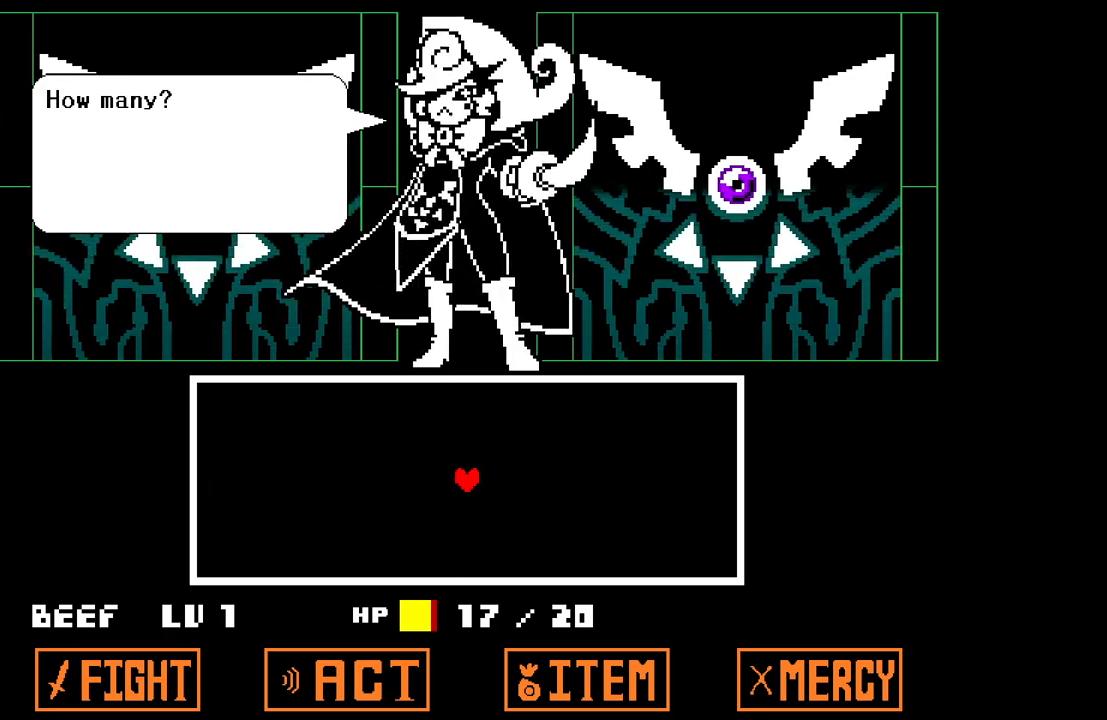
{"keys": ["z"], "events": [[100, "z", "up"], [283, "x", "down"], [383, "x", "up"], [483, "z", "down"]]}
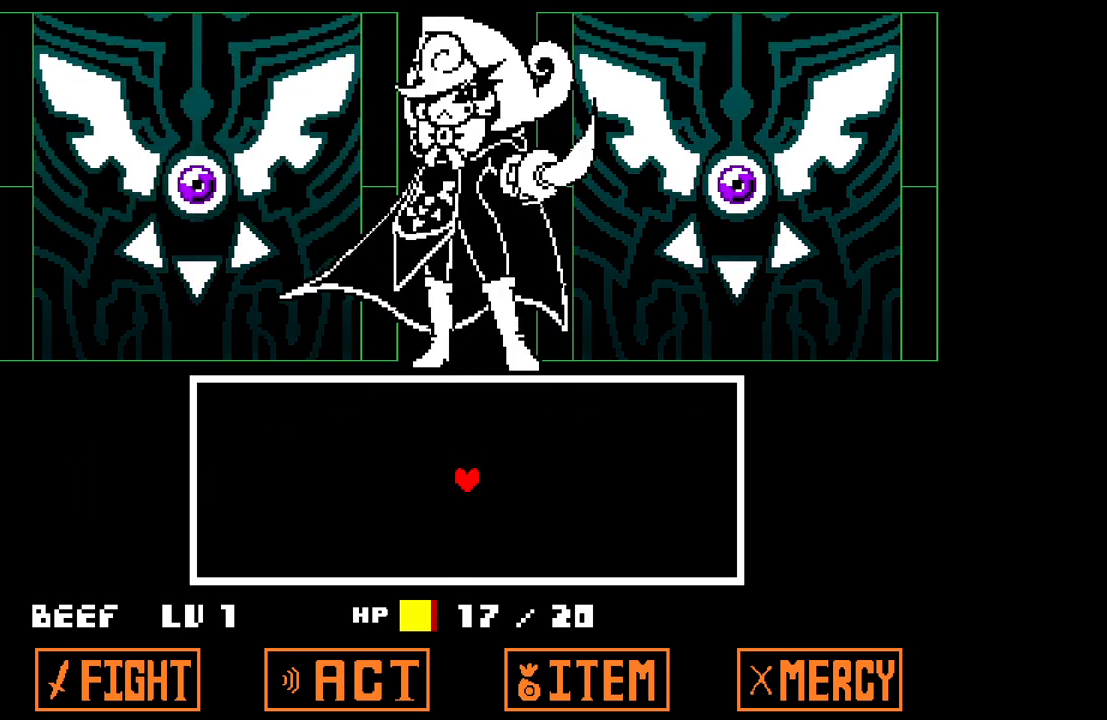
{"keys": [], "events": [[67, "z", "up"]]}
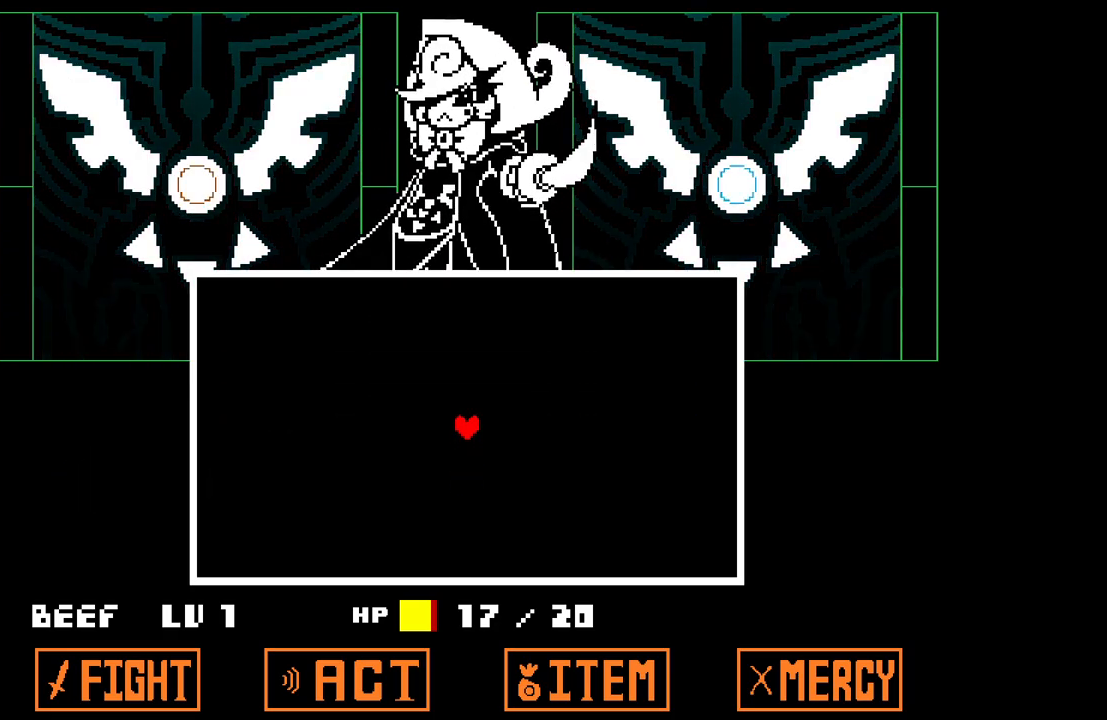
{"keys": ["down", "right"], "events": [[317, "down", "down"], [367, "right", "down"]]}
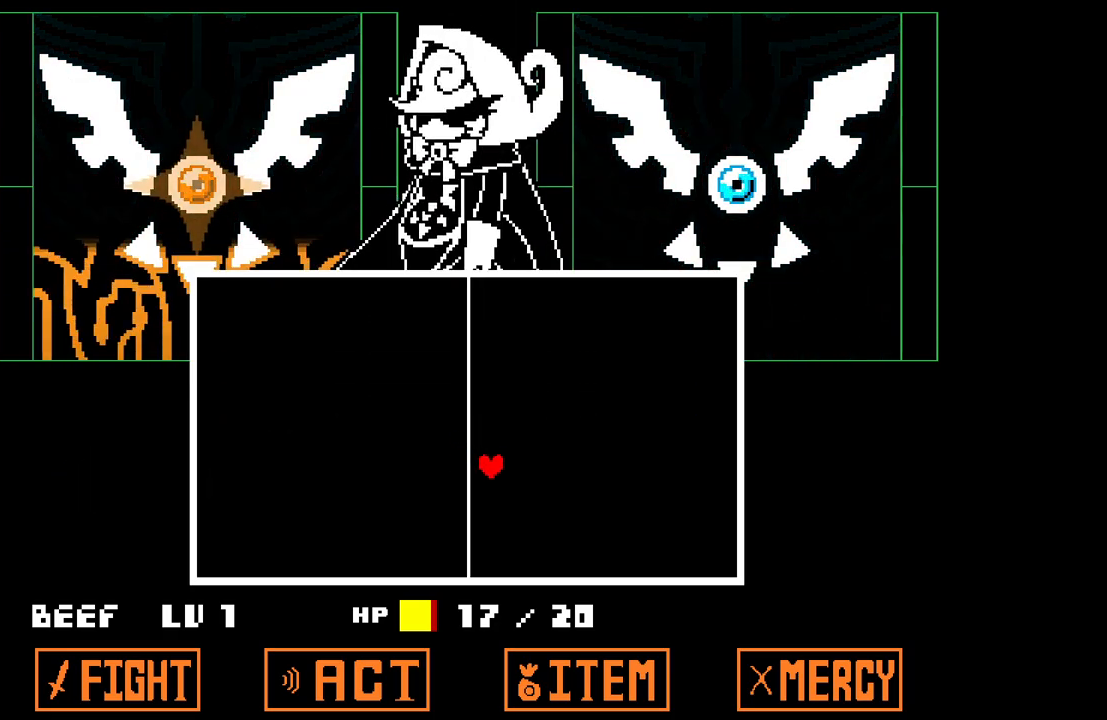
{"keys": [], "events": [[333, "right", "up"], [383, "down", "up"]]}
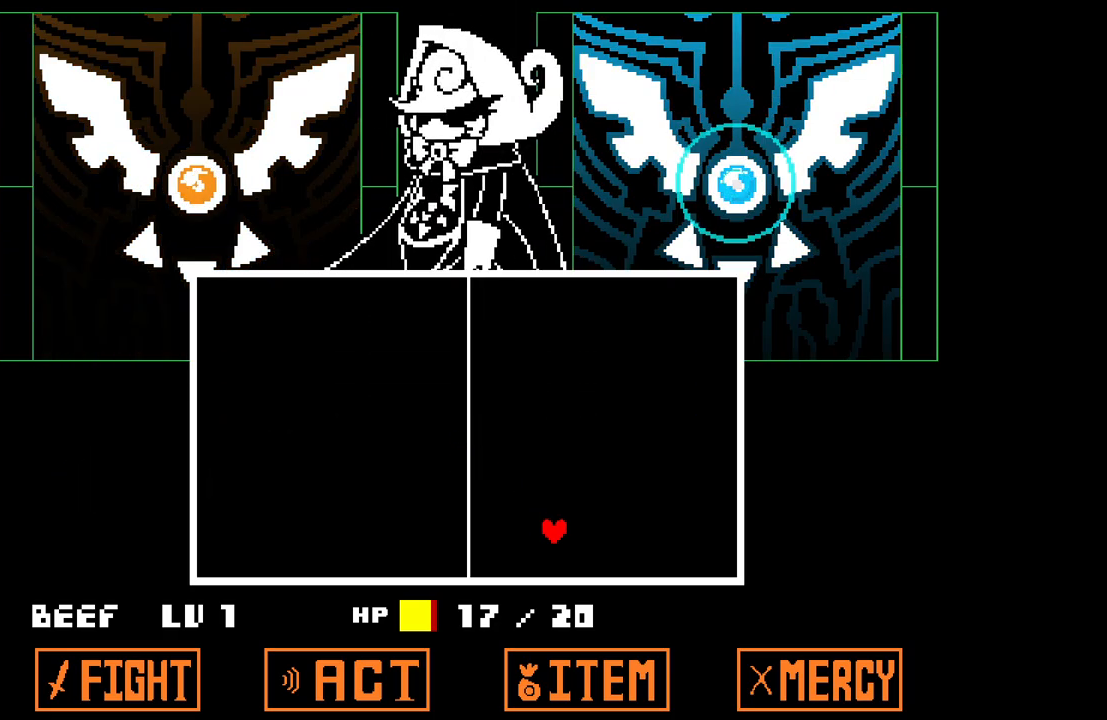
{"keys": [], "events": []}
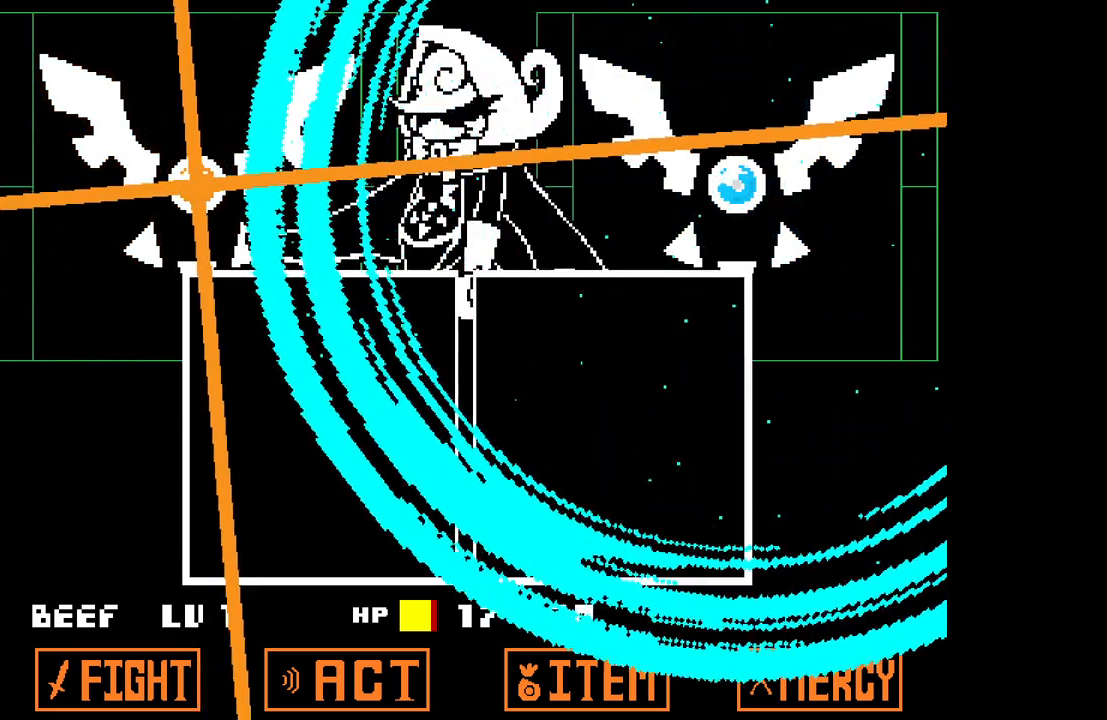
{"keys": ["right"], "events": [[450, "right", "down"]]}
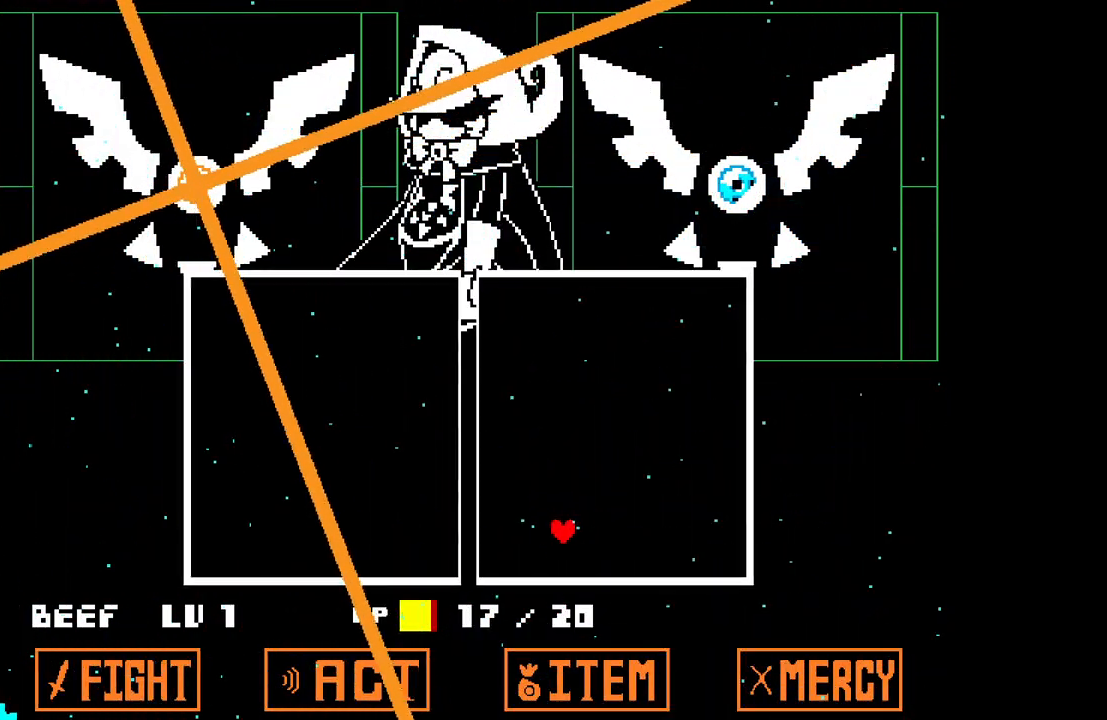
{"keys": ["down", "left"], "events": [[50, "up", "down"], [150, "right", "up"], [200, "left", "down"], [233, "up", "up"], [433, "down", "down"]]}
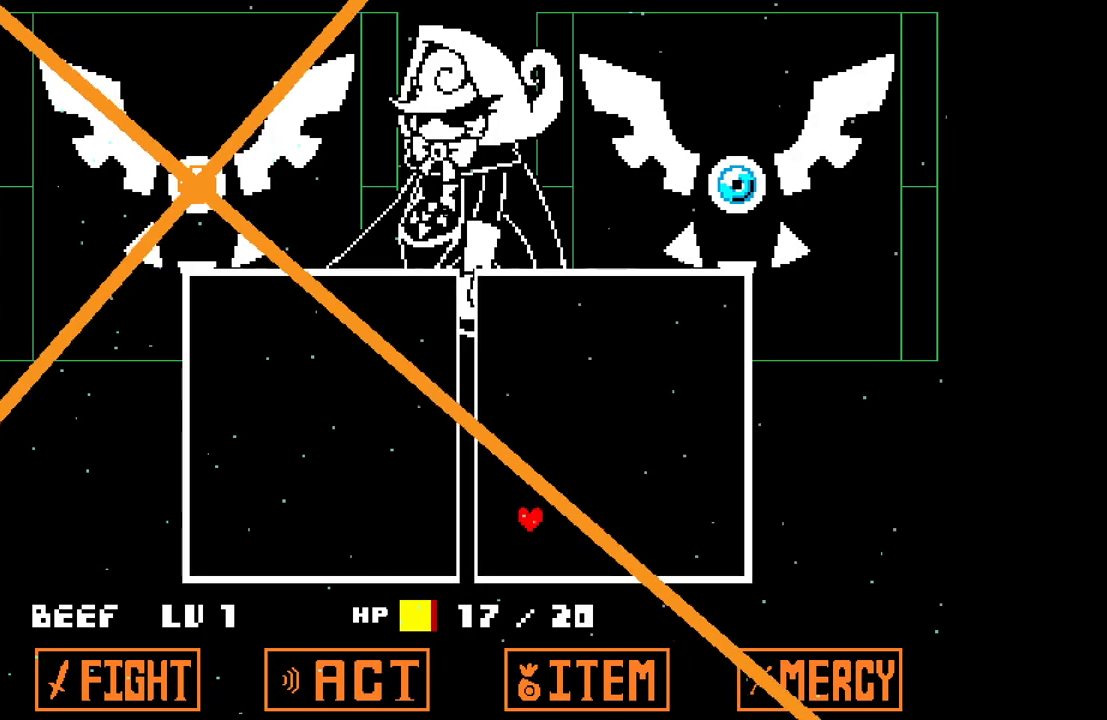
{"keys": ["right", "up"], "events": [[167, "left", "up"], [167, "right", "down"], [217, "down", "up"], [433, "up", "down"]]}
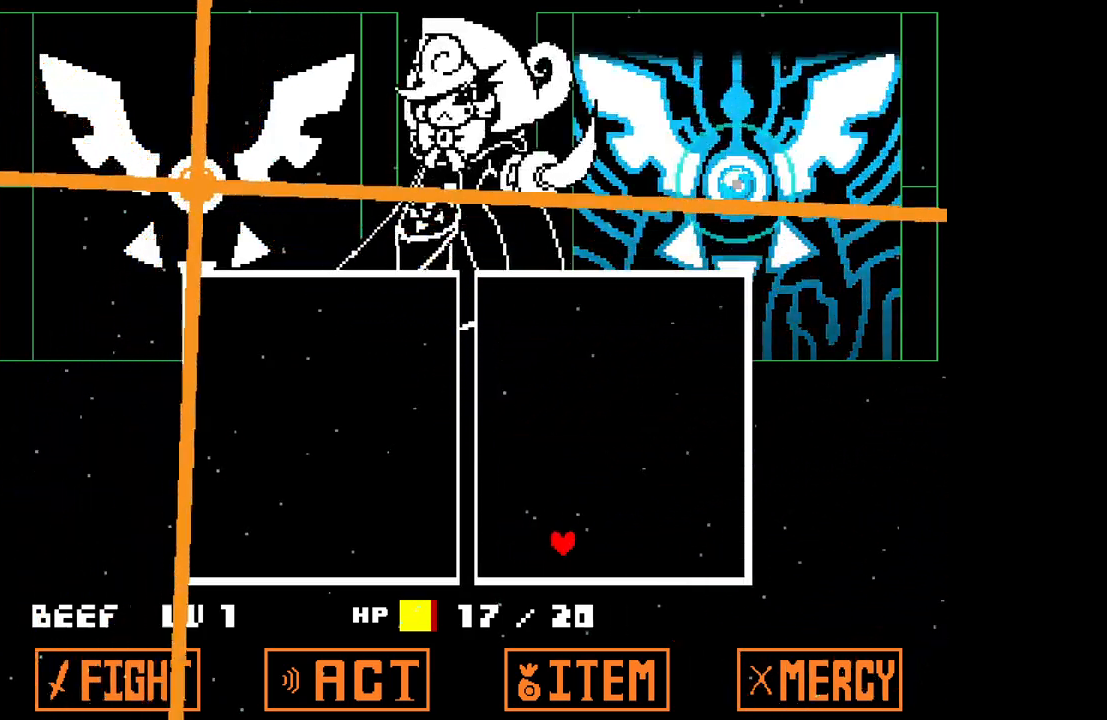
{"keys": ["down", "left"], "events": [[83, "left", "down"], [83, "right", "up"], [183, "up", "up"], [267, "down", "down"]]}
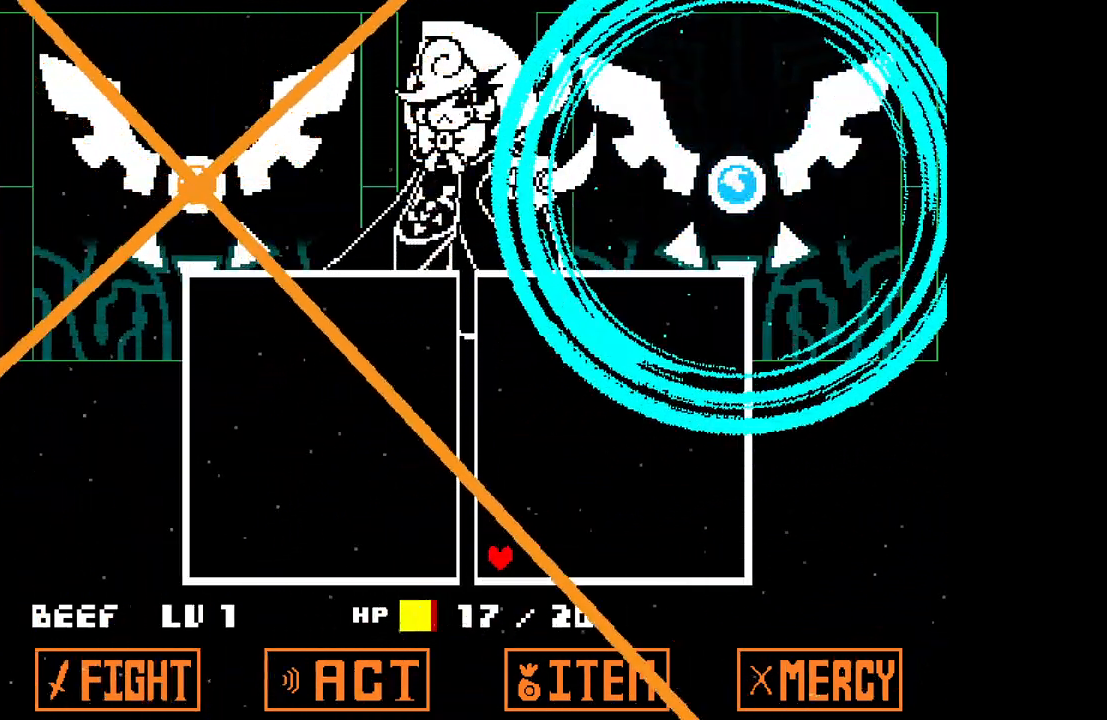
{"keys": ["right"], "events": [[50, "left", "up"], [100, "down", "up"], [433, "right", "down"]]}
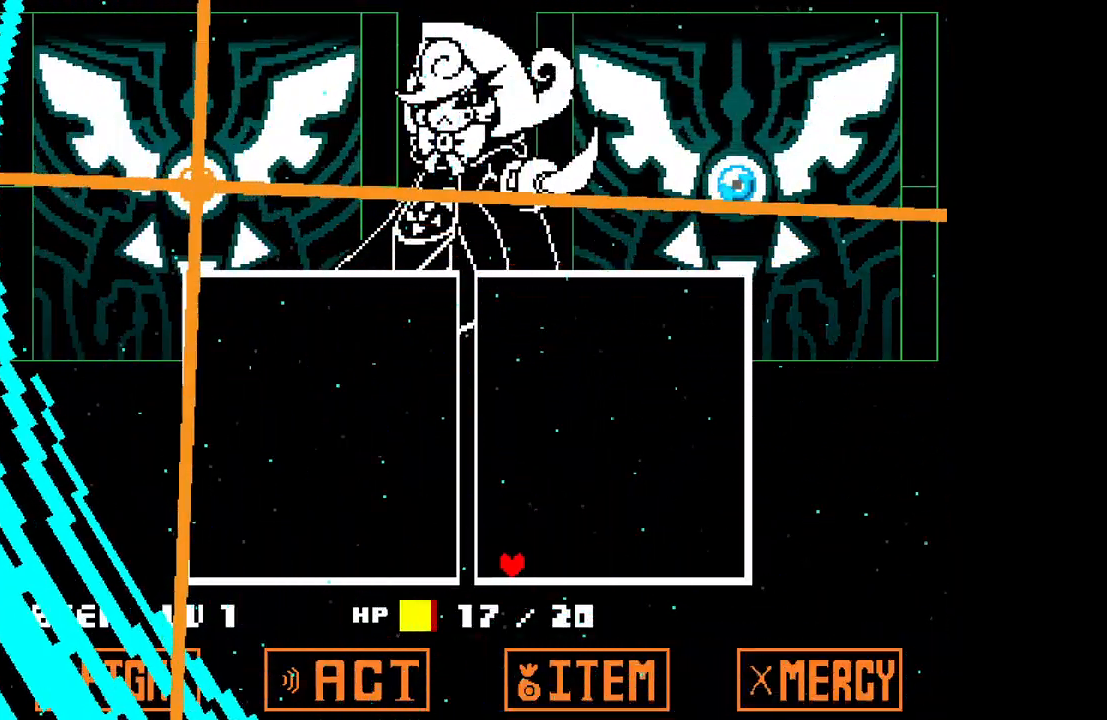
{"keys": ["down", "left"], "events": [[17, "up", "down"], [250, "left", "down"], [250, "right", "up"], [350, "up", "up"], [433, "down", "down"]]}
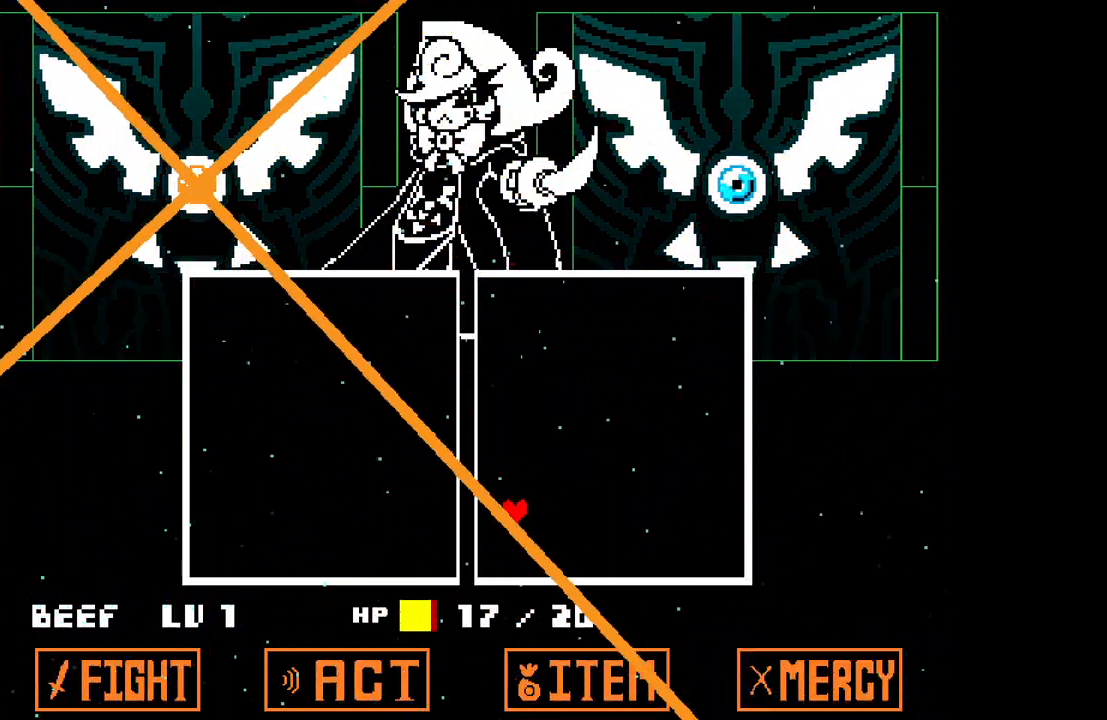
{"keys": ["right", "up"], "events": [[133, "left", "up"], [133, "right", "down"], [267, "down", "up"], [417, "up", "down"]]}
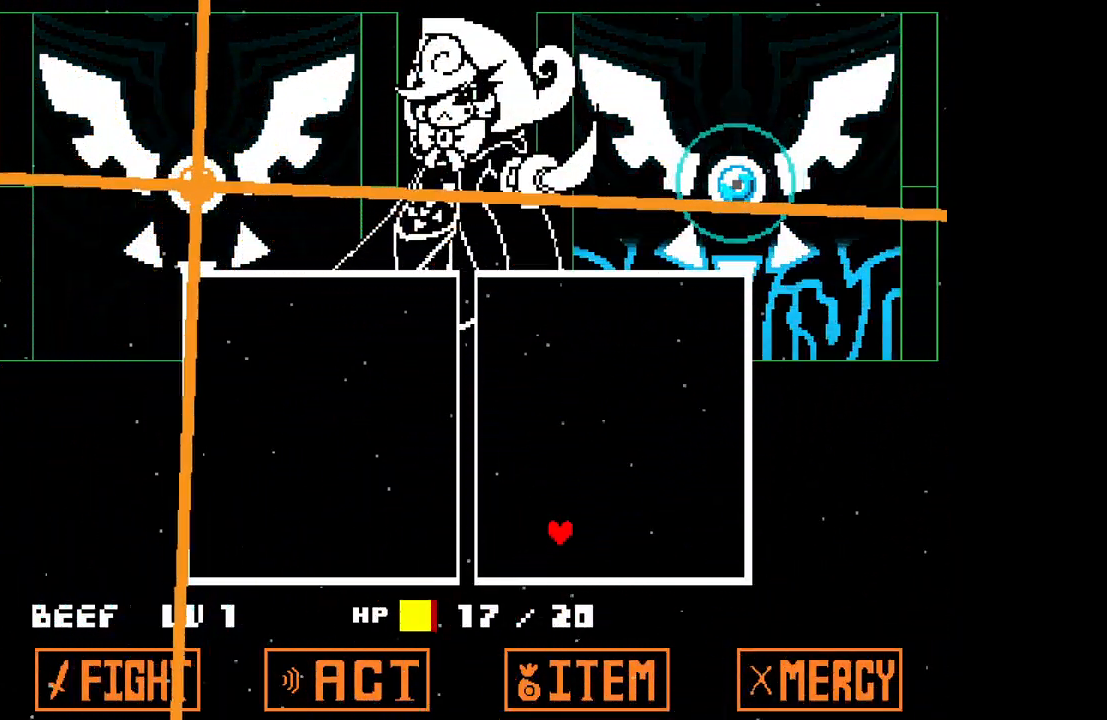
{"keys": ["down", "left"], "events": [[17, "right", "up"], [67, "left", "down"], [150, "up", "up"], [283, "down", "down"]]}
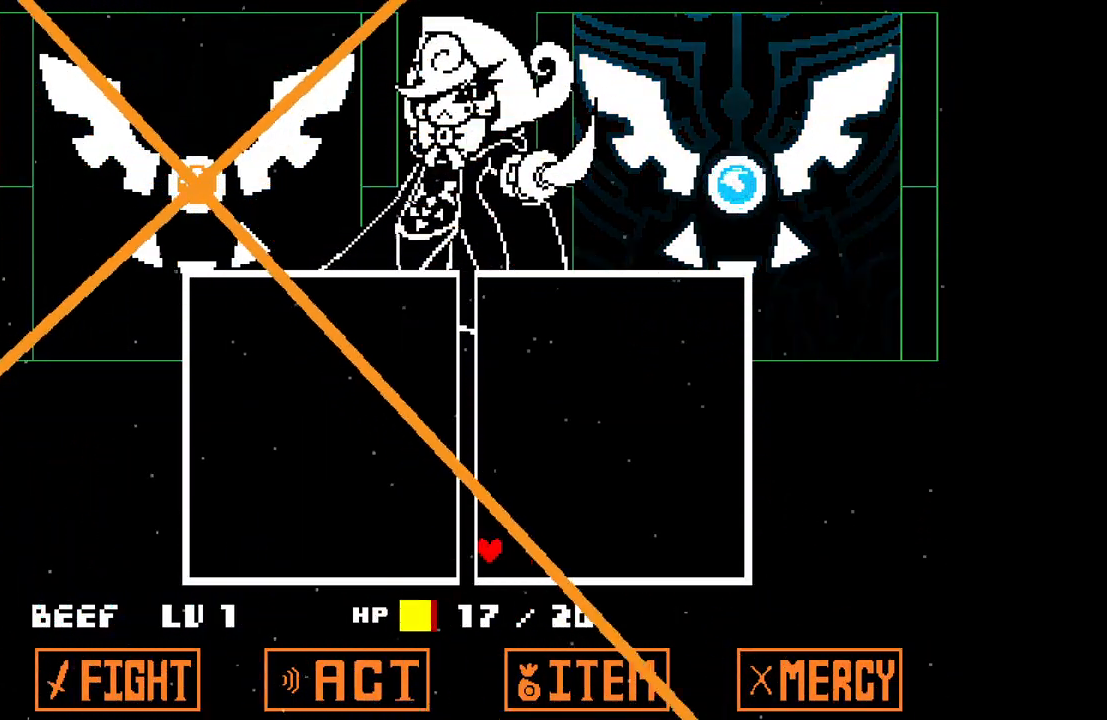
{"keys": [], "events": [[17, "right", "down"], [67, "left", "up"], [117, "down", "up"], [167, "right", "up"]]}
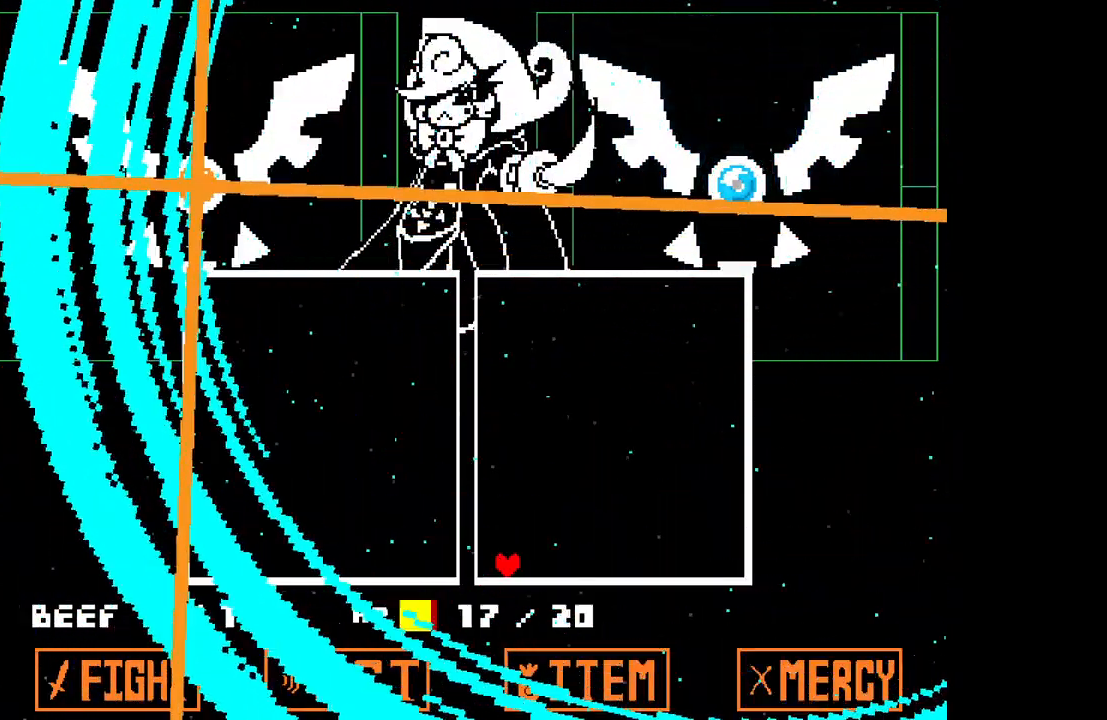
{"keys": ["down", "left"], "events": [[33, "right", "down"], [33, "up", "down"], [217, "left", "down"], [217, "right", "up"], [317, "up", "up"], [467, "down", "down"]]}
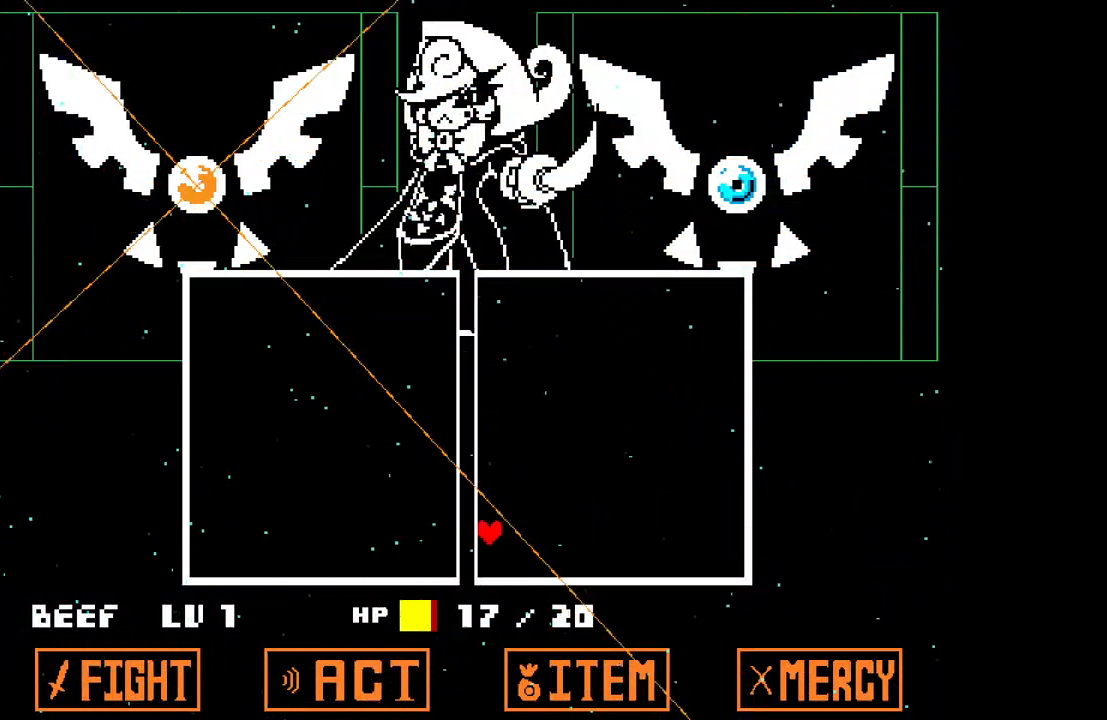
{"keys": ["up"], "events": [[100, "left", "up"], [100, "right", "down"], [200, "down", "up"], [383, "up", "down"], [433, "right", "up"]]}
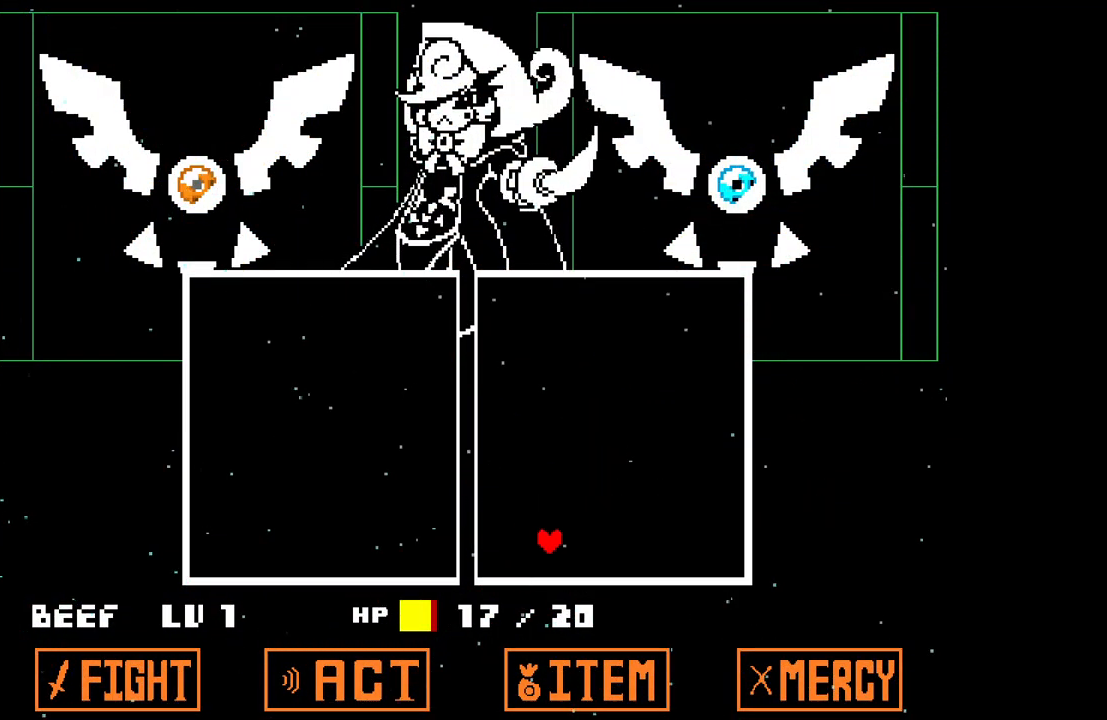
{"keys": [], "events": [[17, "left", "down"], [67, "up", "up"], [200, "down", "down"], [250, "left", "up"], [300, "down", "up"]]}
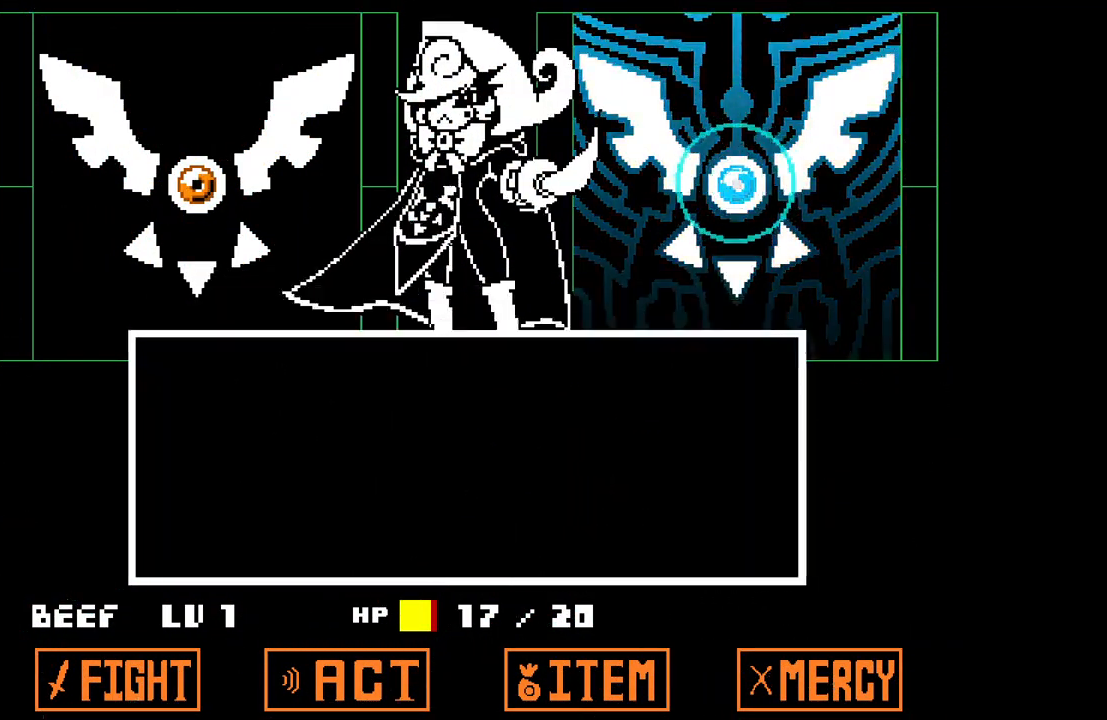
{"keys": [], "events": [[233, "z", "down"], [317, "z", "up"], [367, "z", "down"], [467, "z", "up"]]}
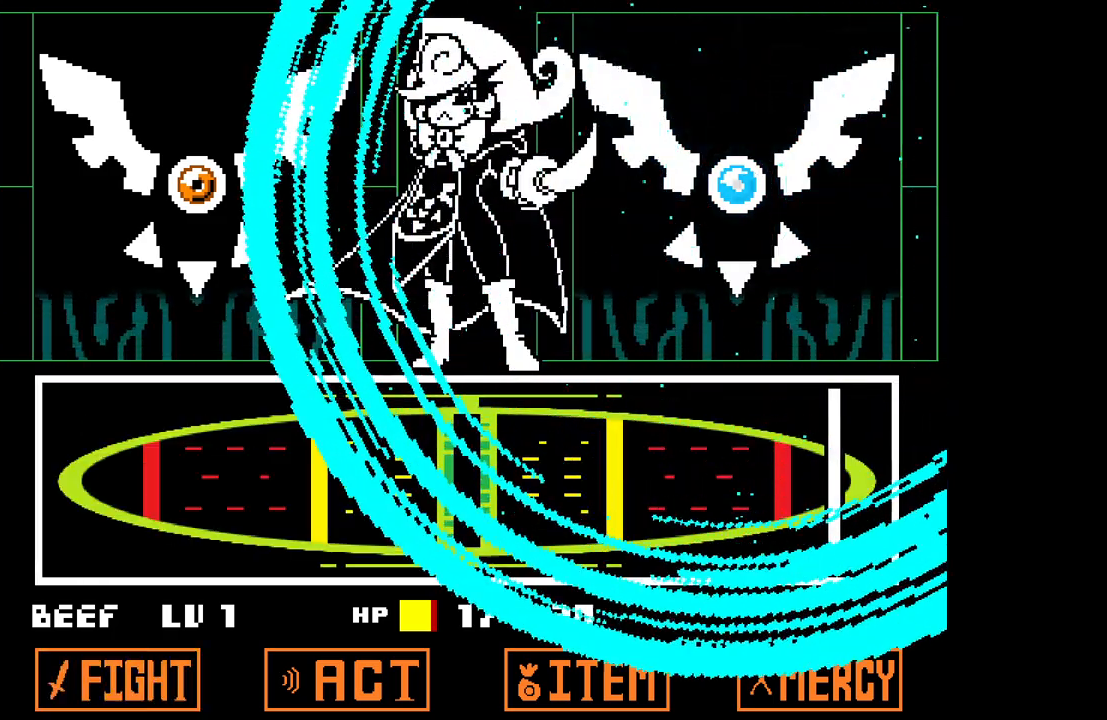
{"keys": [], "events": []}
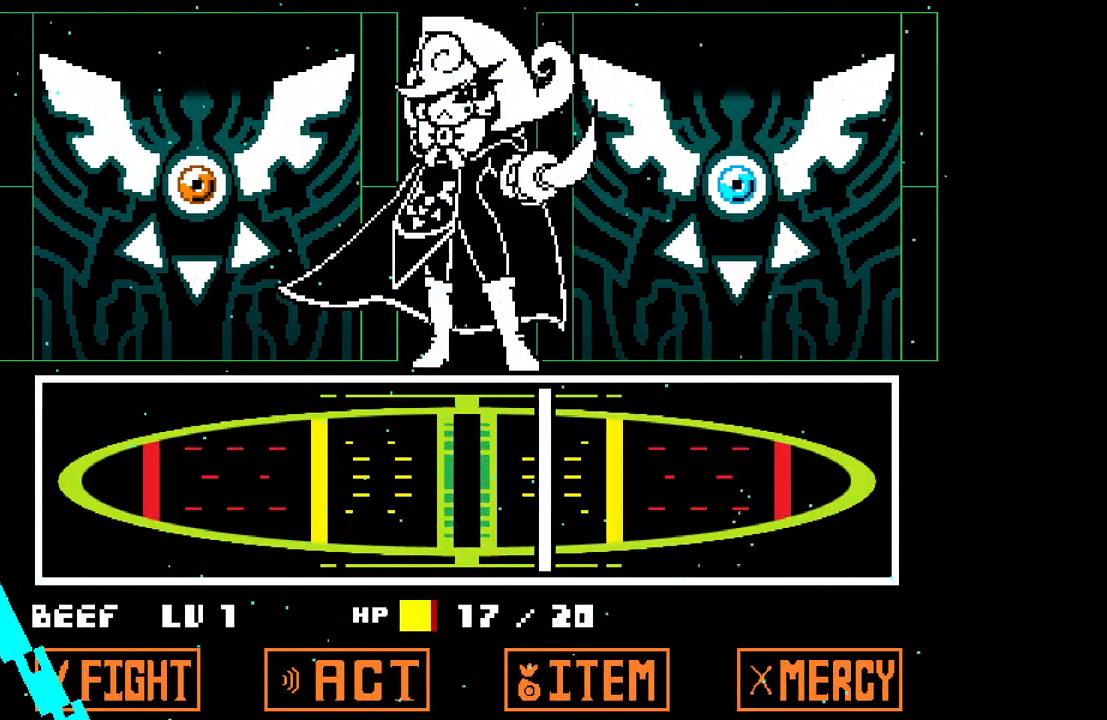
{"keys": [], "events": [[117, "z", "down"], [217, "z", "up"]]}
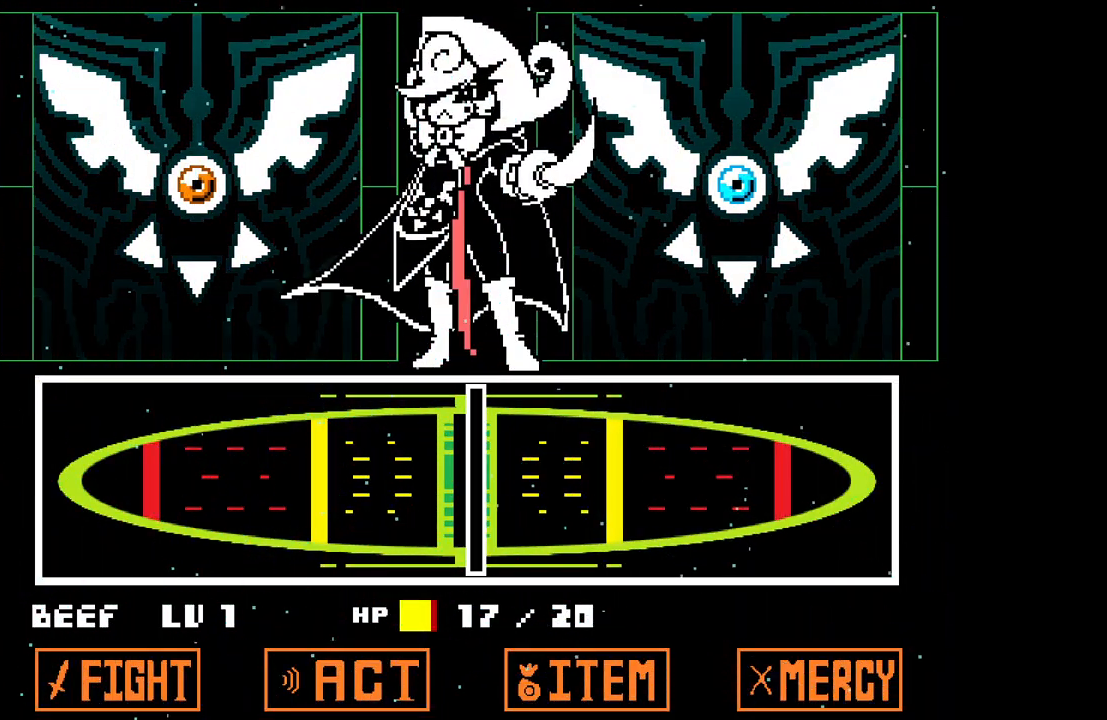
{"keys": [], "events": []}
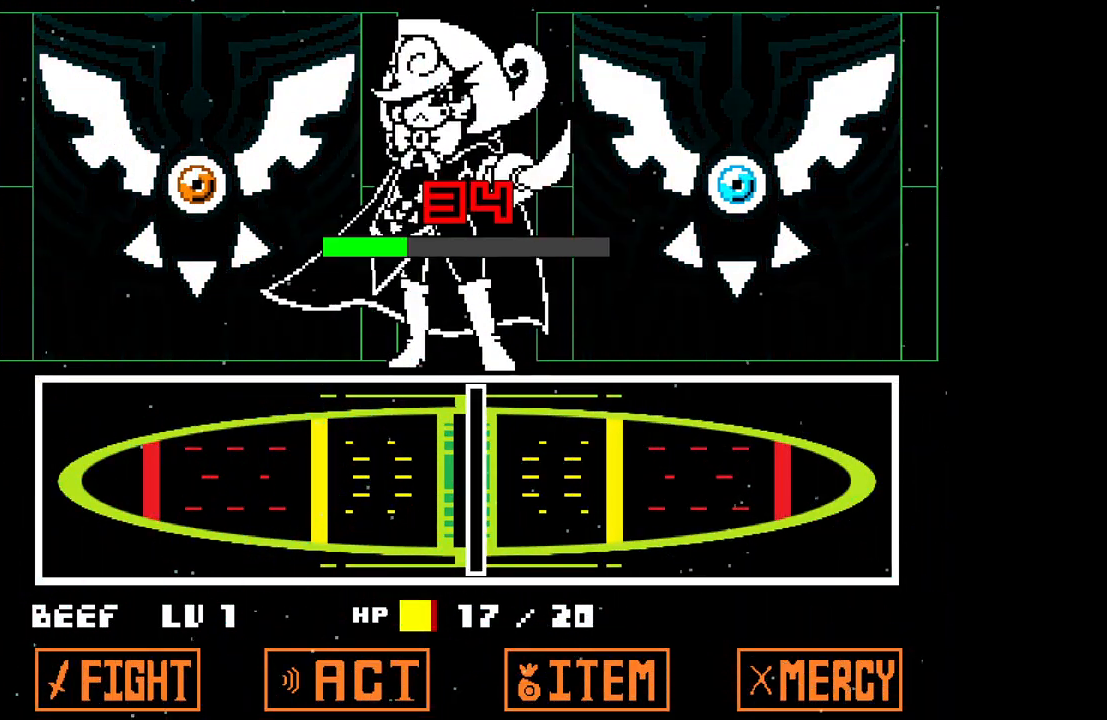
{"keys": [], "events": []}
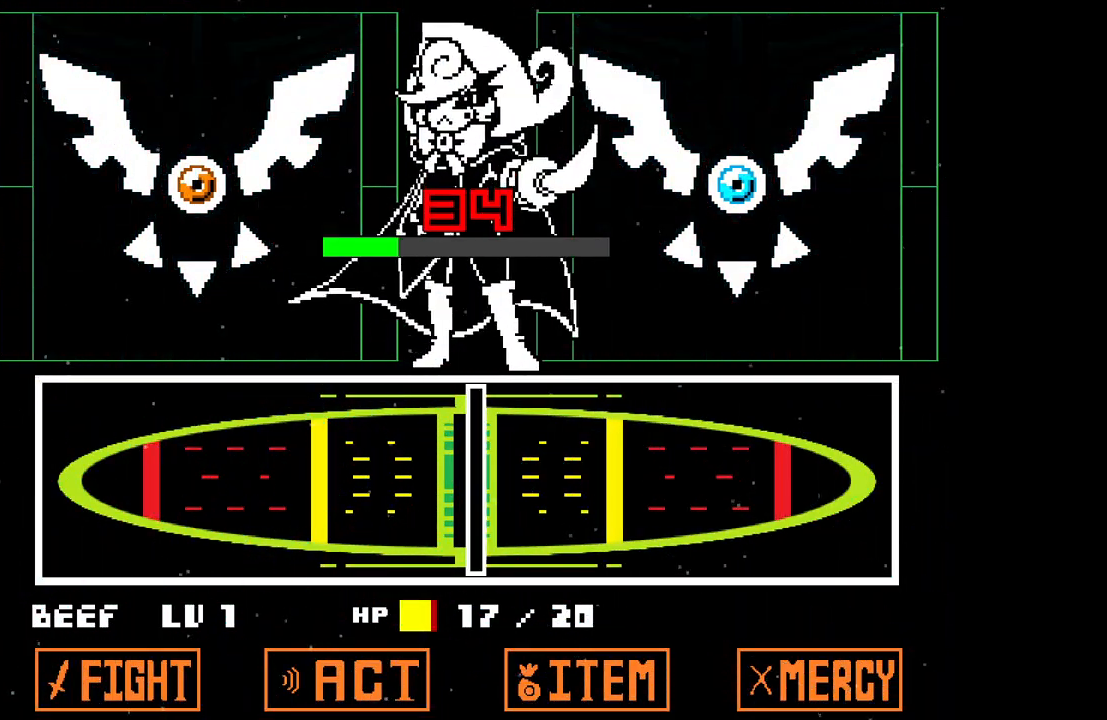
{"keys": [], "events": []}
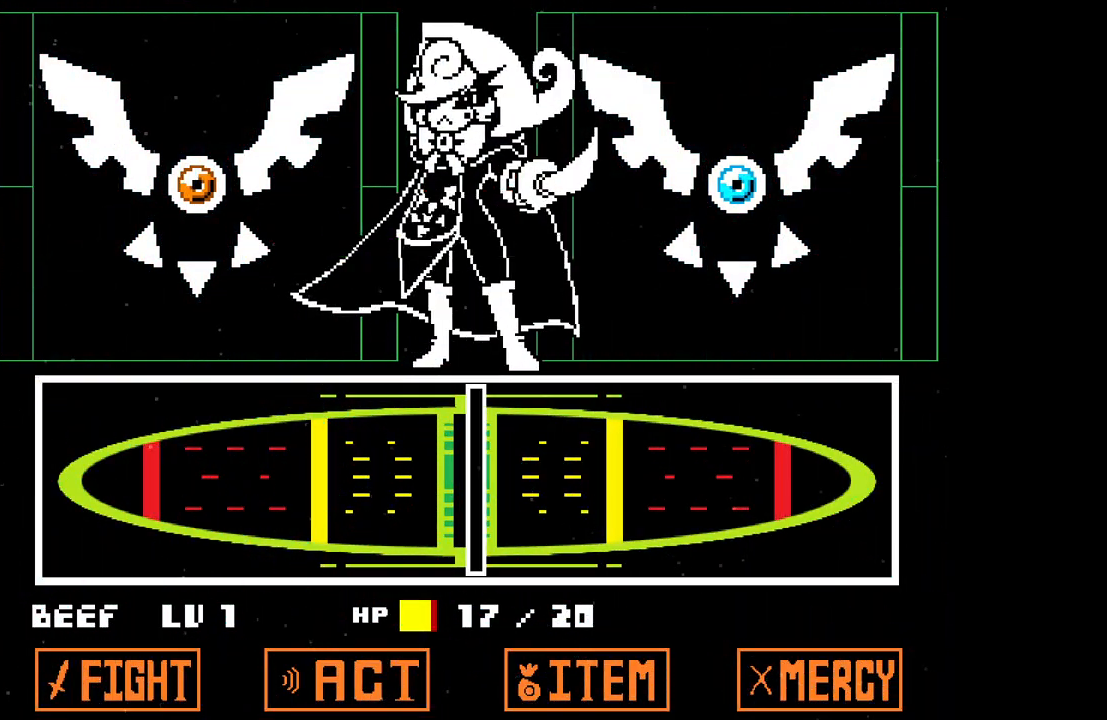
{"keys": ["x"], "events": [[367, "x", "down"]]}
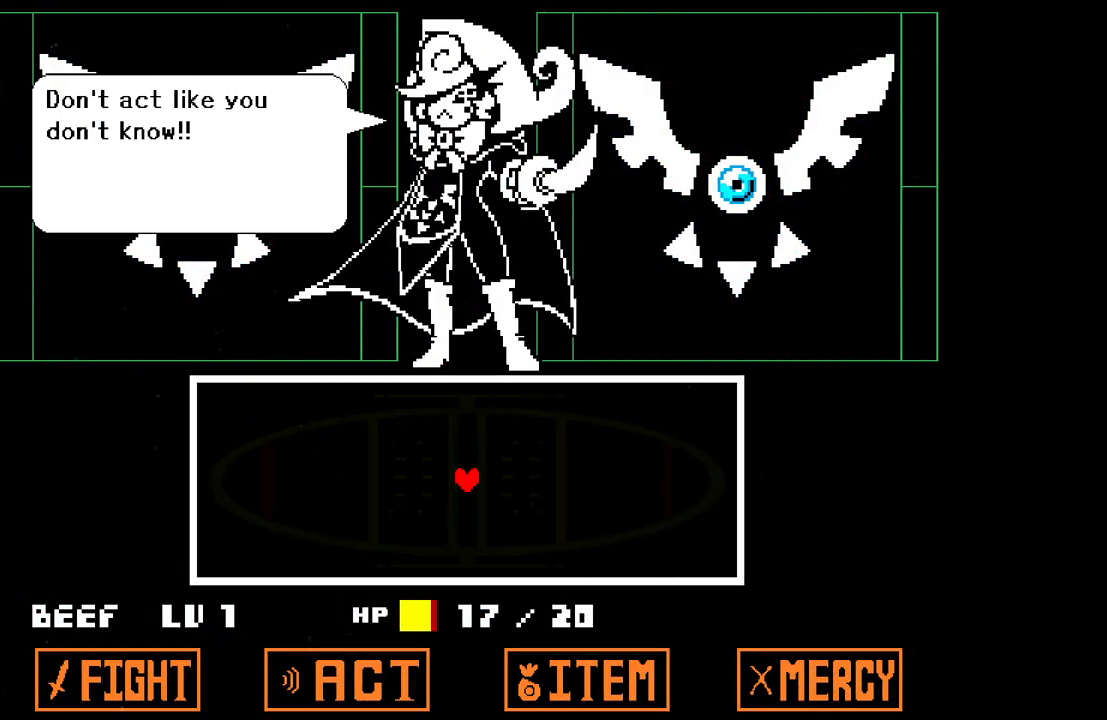
{"keys": [], "events": [[17, "x", "up"], [183, "z", "down"], [333, "x", "down"], [333, "z", "up"], [433, "x", "up"]]}
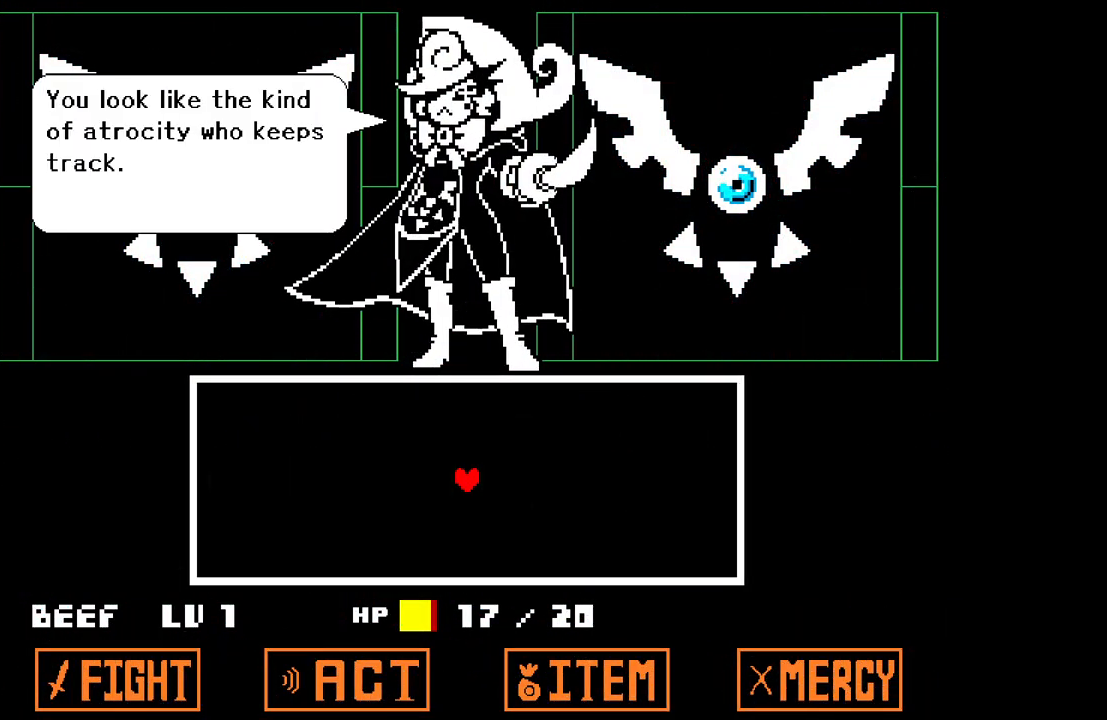
{"keys": [], "events": [[67, "z", "down"], [167, "z", "up"], [400, "x", "down"], [483, "x", "up"]]}
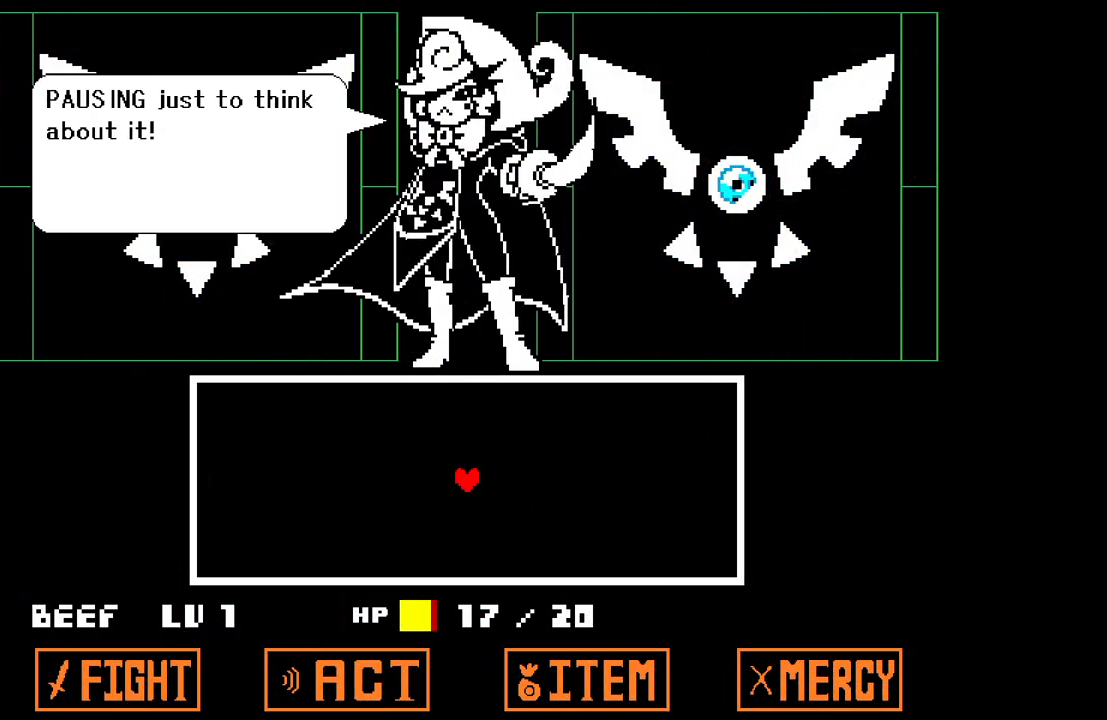
{"keys": [], "events": [[83, "z", "down"], [133, "z", "up"]]}